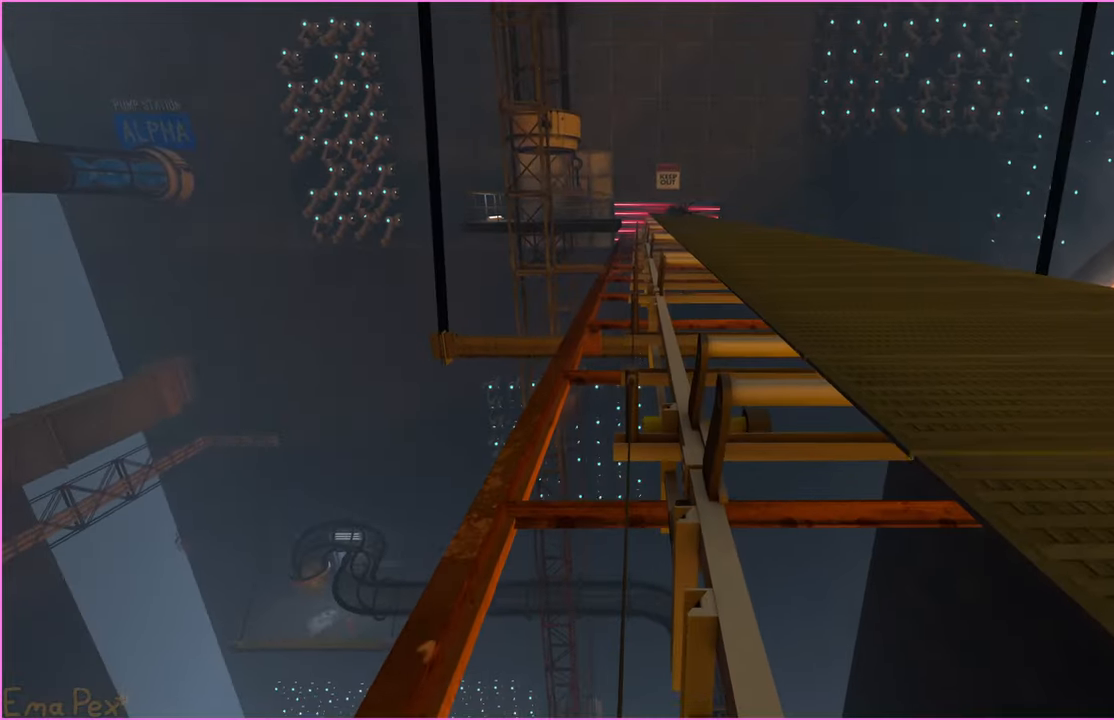
Gameplay with keyboard and mouse; each line is a JSON object with the keys and mouse buttons held at the frame after it. "events" lists presses ("down") and releases ("up") of "1", "2", "3", "4", "5", "a", "alt", "b", "c", "ctrl", "d", "down", "e", "escape", "f", "g", "left", "q", "r", "right", "s", "shift", "space", "t", "tab", "up", "v", "w", "x", "z", "mouse_left", "mouse_right" and "mouse_mb4" between this image and that frame as [ms after this image, input, new state], when the widget could be followed in between. "mouse_left", "mouse_right", "mouse_mb4" = the "left", "right", "mb4" buttons of the "mouse" list. No other keys are recorded. Mouse movement is not recorded.
{"keys": ["w"], "mouse": [], "events": []}
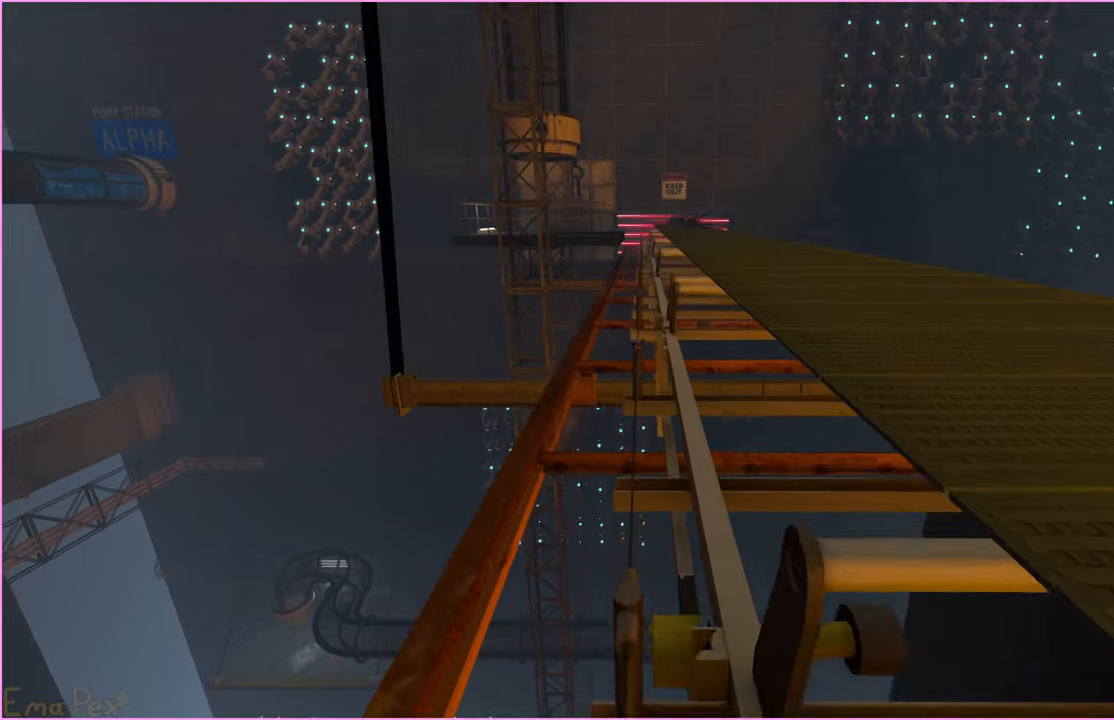
{"keys": ["a"], "mouse": [], "events": [[320, "a", "down"], [340, "w", "up"]]}
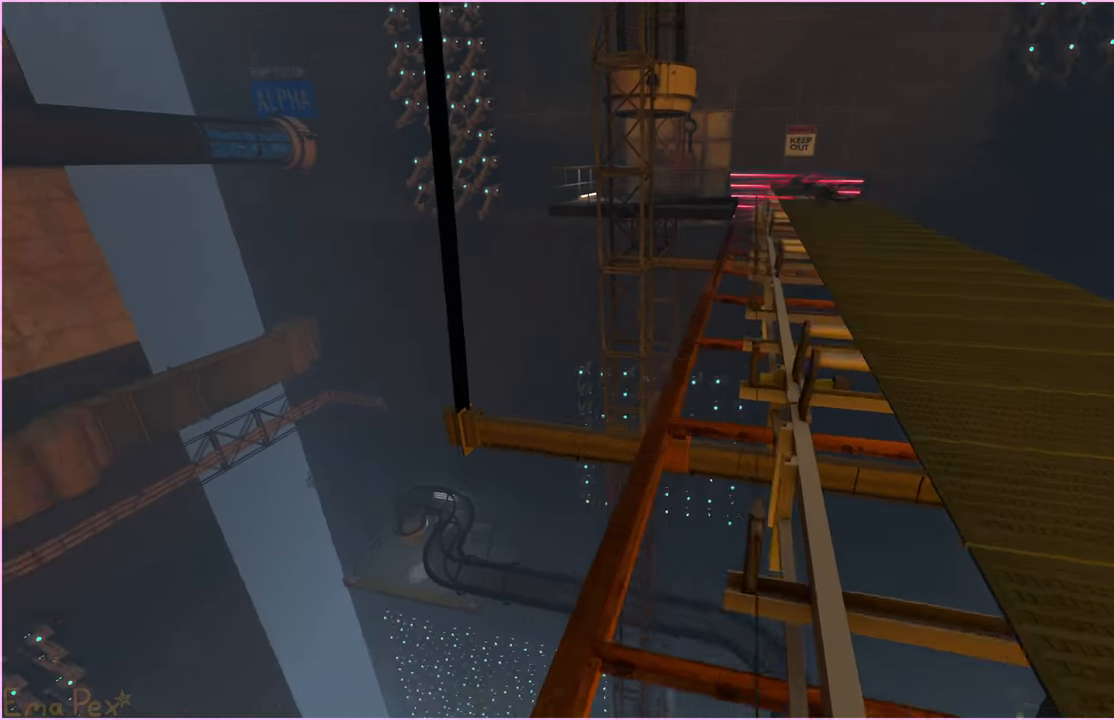
{"keys": ["w"], "mouse": [], "events": [[160, "a", "up"], [180, "d", "down"], [400, "d", "up"], [440, "w", "down"]]}
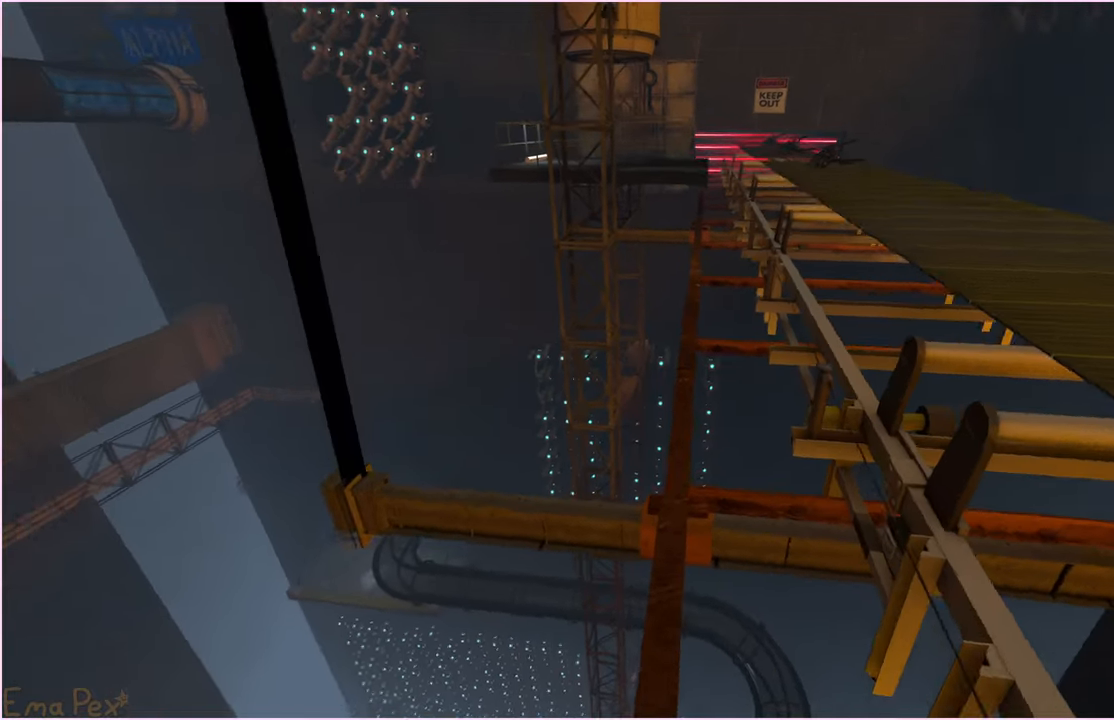
{"keys": ["w"], "mouse": [], "events": [[80, "a", "down"], [140, "a", "up"]]}
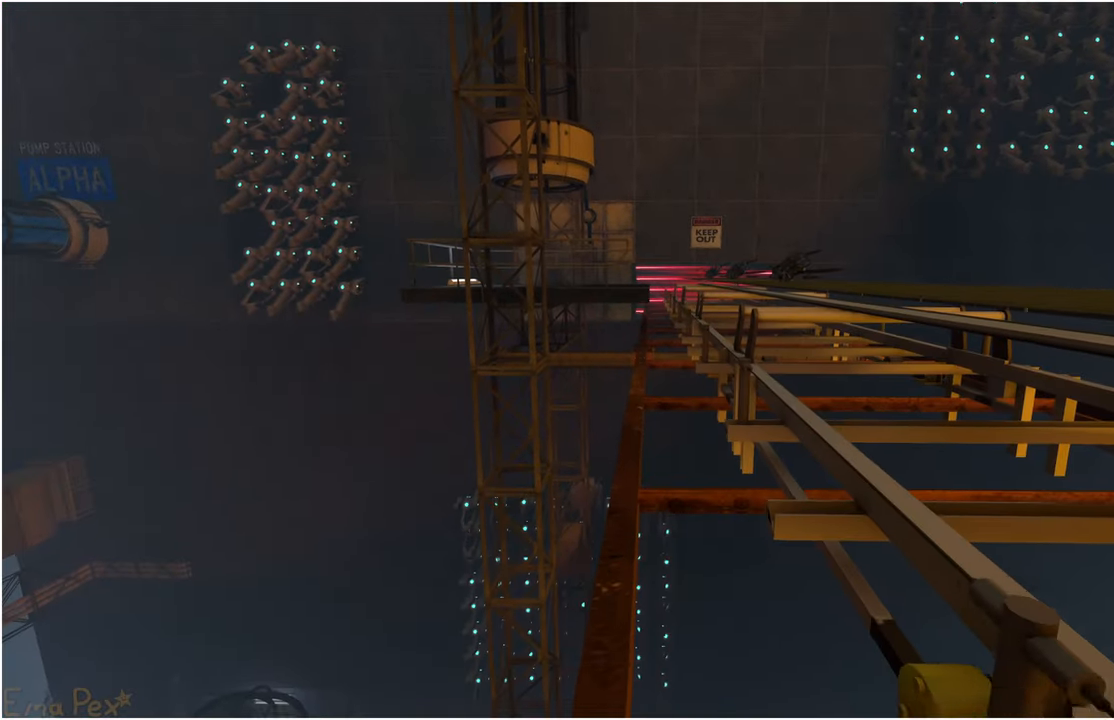
{"keys": ["w"], "mouse": [], "events": []}
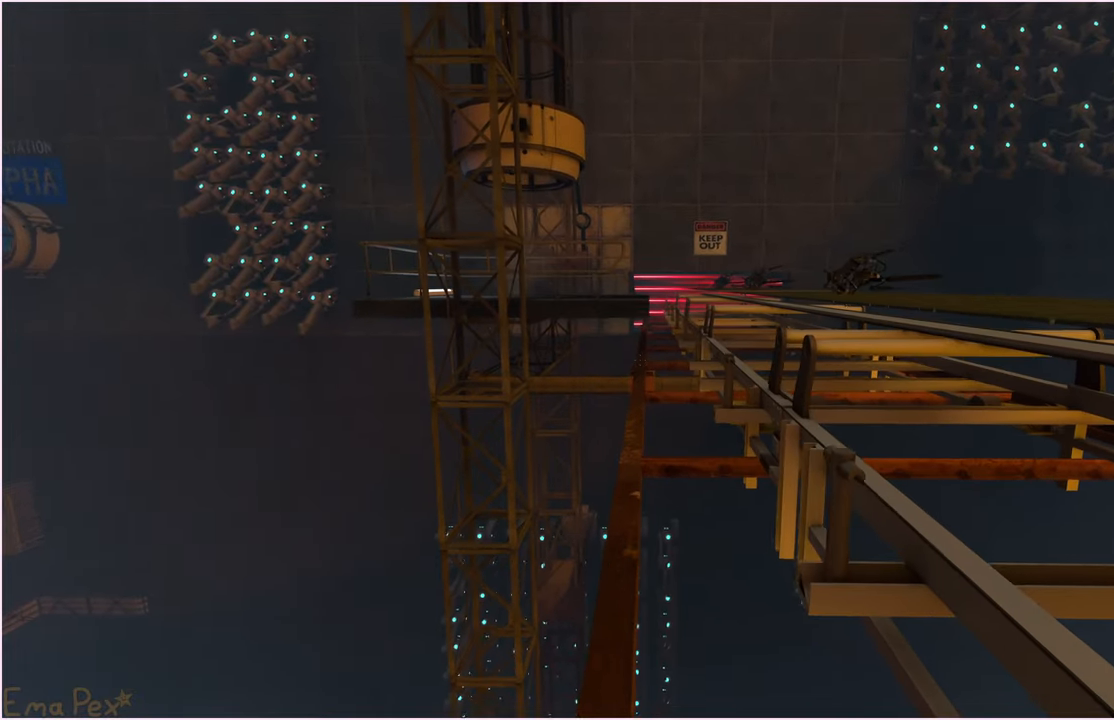
{"keys": ["w"], "mouse": [], "events": []}
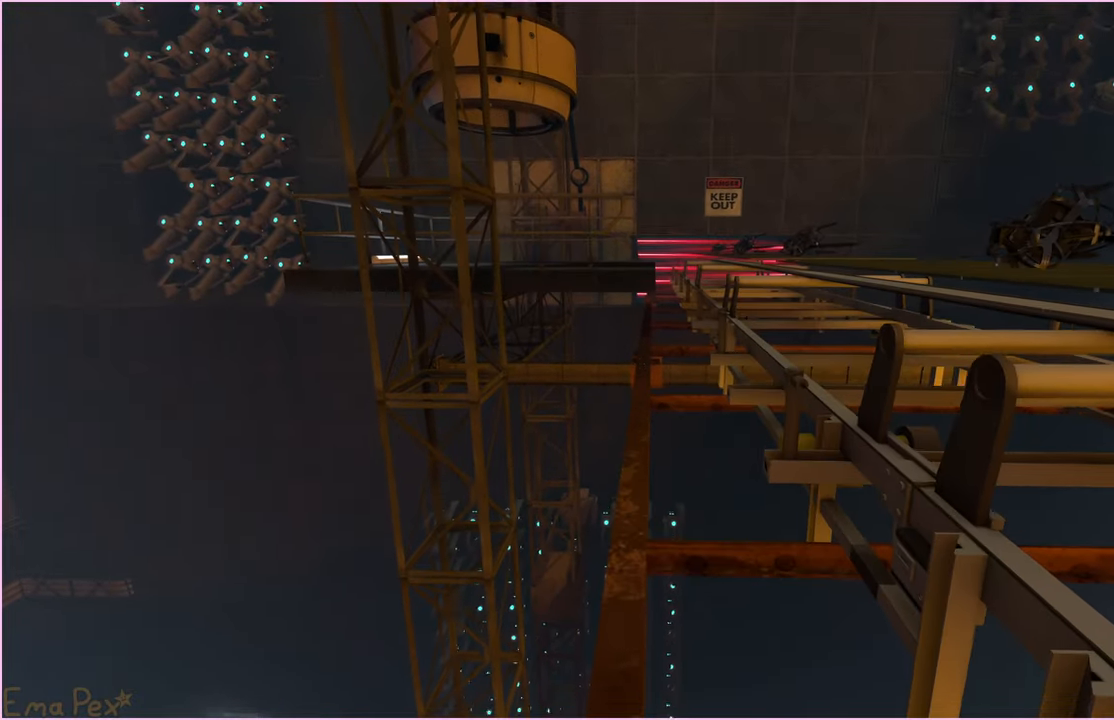
{"keys": ["d"], "mouse": [], "events": [[240, "d", "down"], [280, "w", "up"]]}
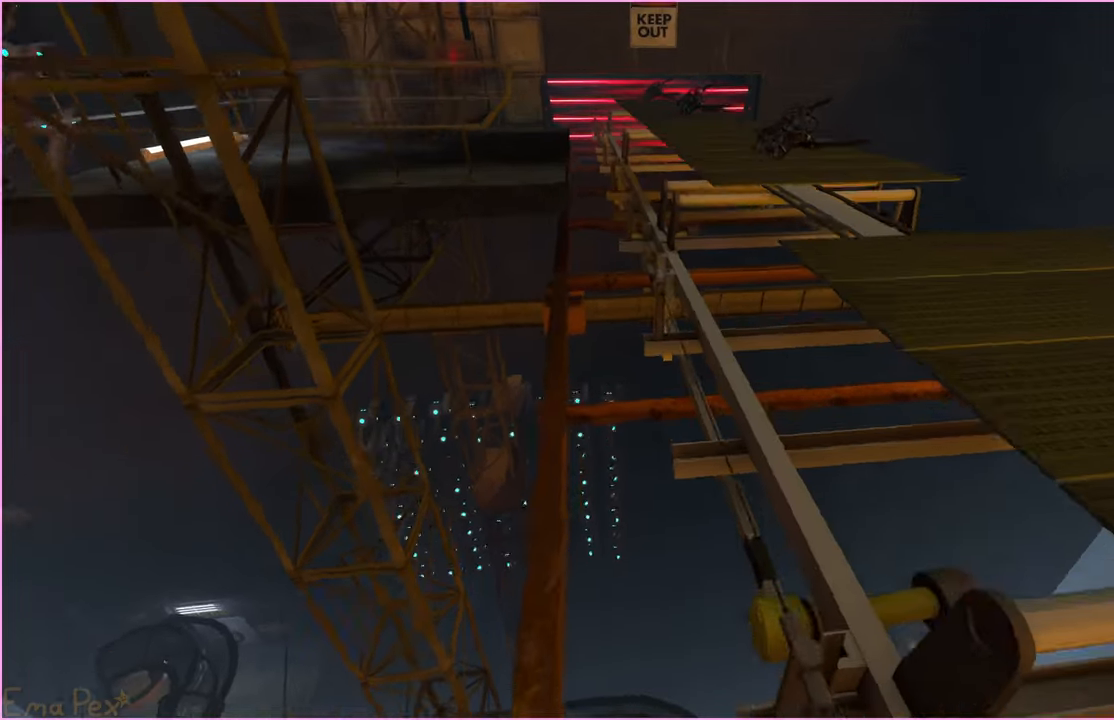
{"keys": ["w"], "mouse": [], "events": [[120, "w", "down"], [140, "d", "up"]]}
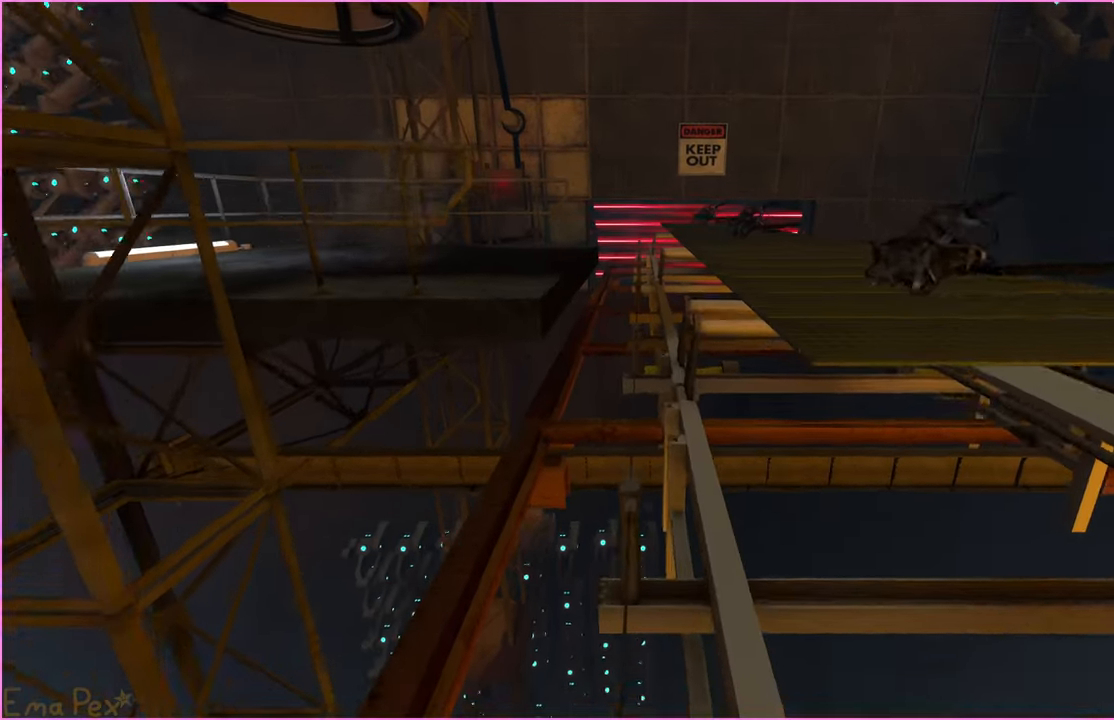
{"keys": ["w"], "mouse": [], "events": []}
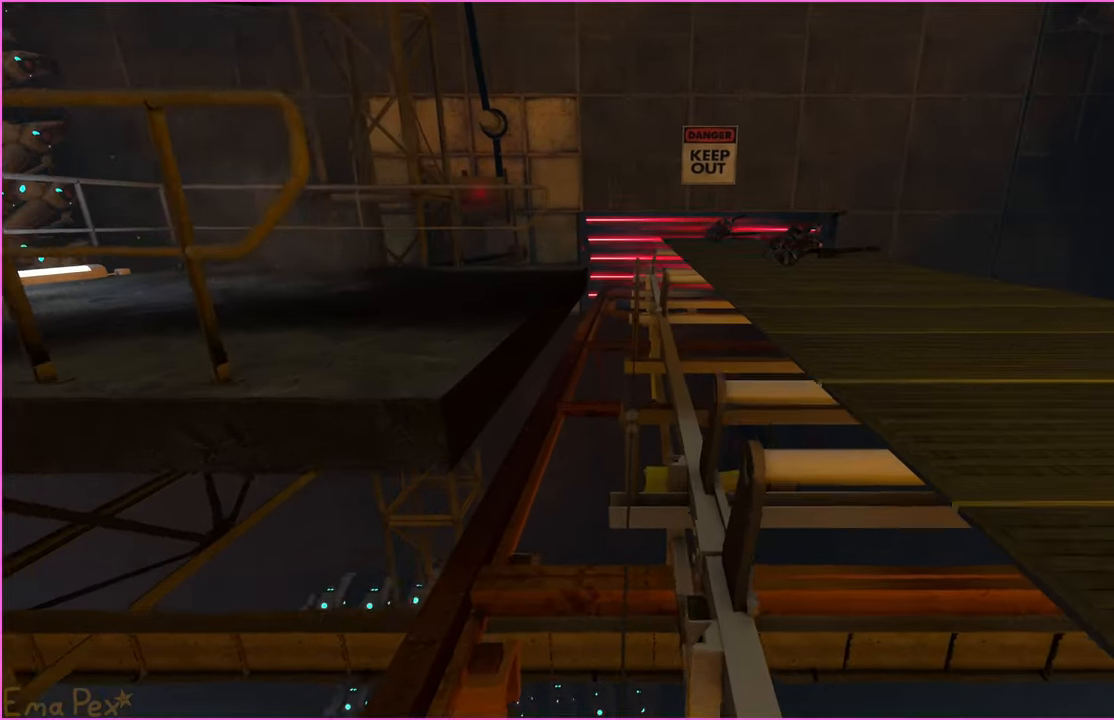
{"keys": ["a"], "mouse": [], "events": [[360, "a", "down"], [420, "w", "up"]]}
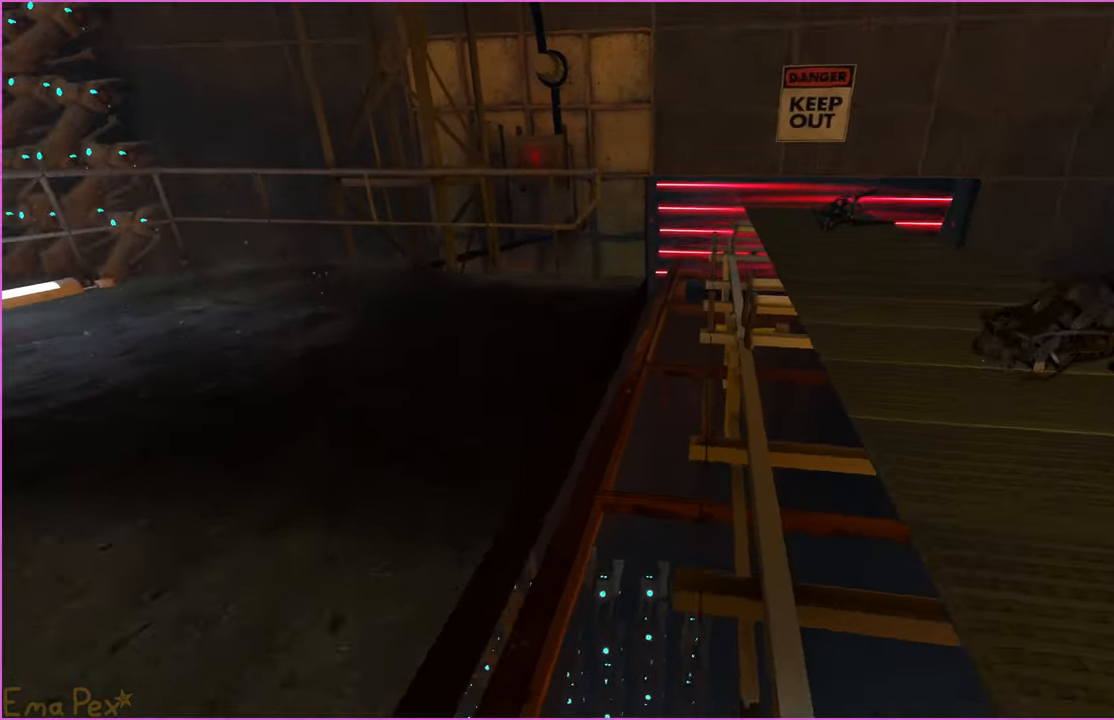
{"keys": [], "mouse": [], "events": [[420, "a", "up"]]}
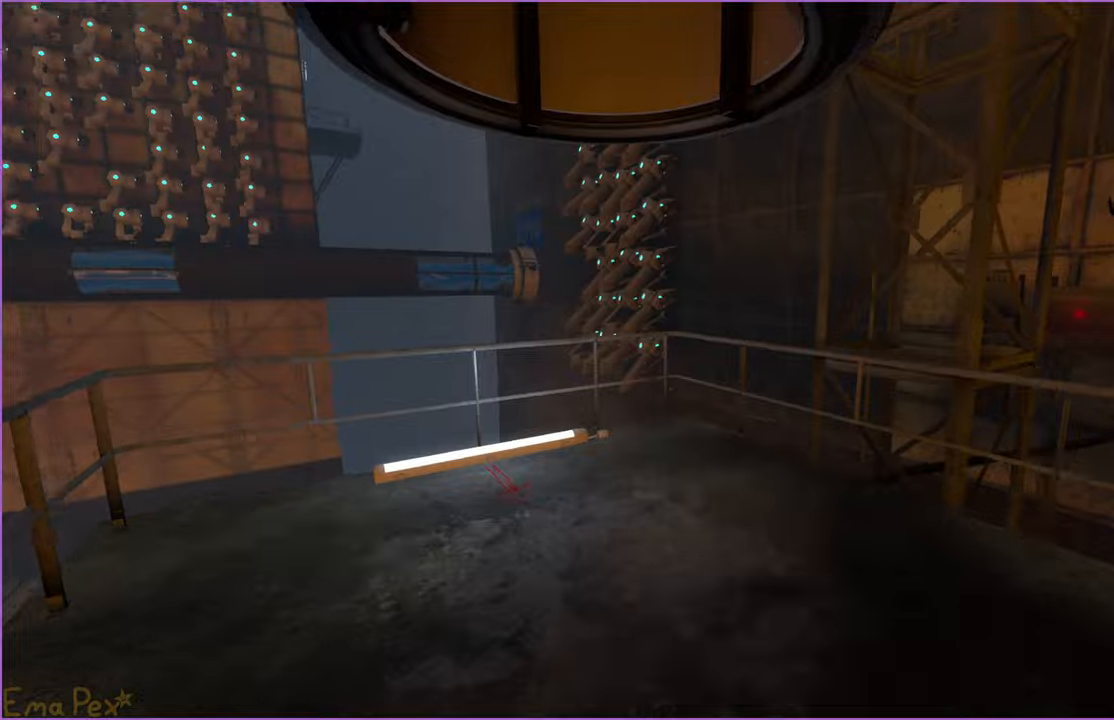
{"keys": [], "mouse": [], "events": [[20, "d", "down"], [80, "d", "up"], [160, "s", "down"], [320, "s", "up"]]}